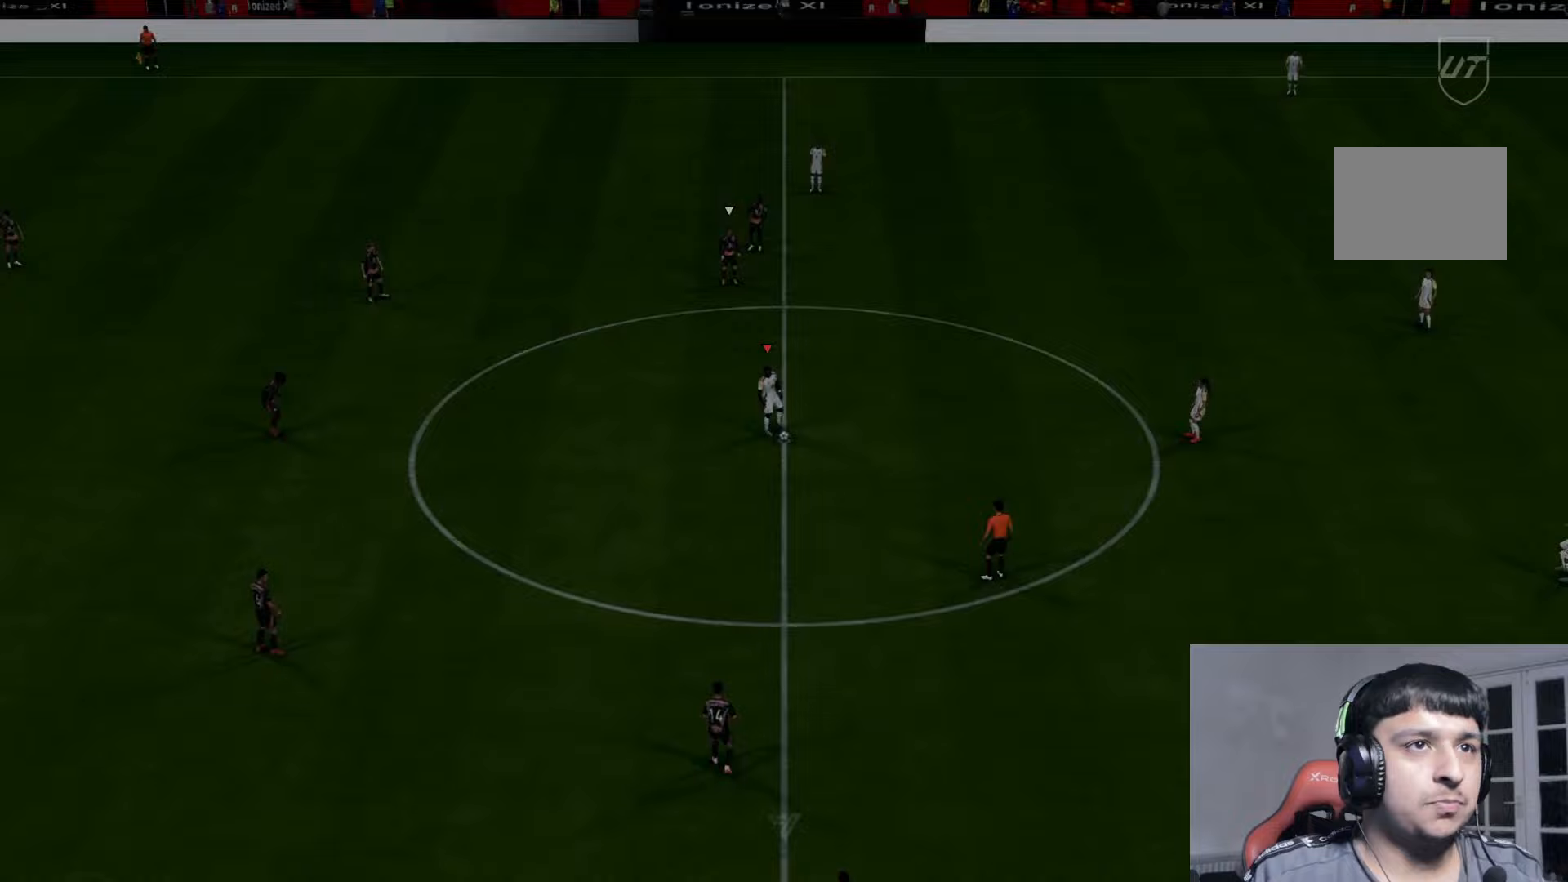
Gameplay with a controller (Xbox layout); each line is a JSON object with the inputs held at the frame after it. "events" lists button and stick changes between this image and that frame as [ms after this image, input, new state], when the widget could be followed in between.
{"buttons": [], "left_stick": "center", "right_stick": "center", "events": [[67, "A", "down"], [167, "A", "up"], [267, "A", "down"], [300, "left_stick", "center"], [333, "A", "up"]]}
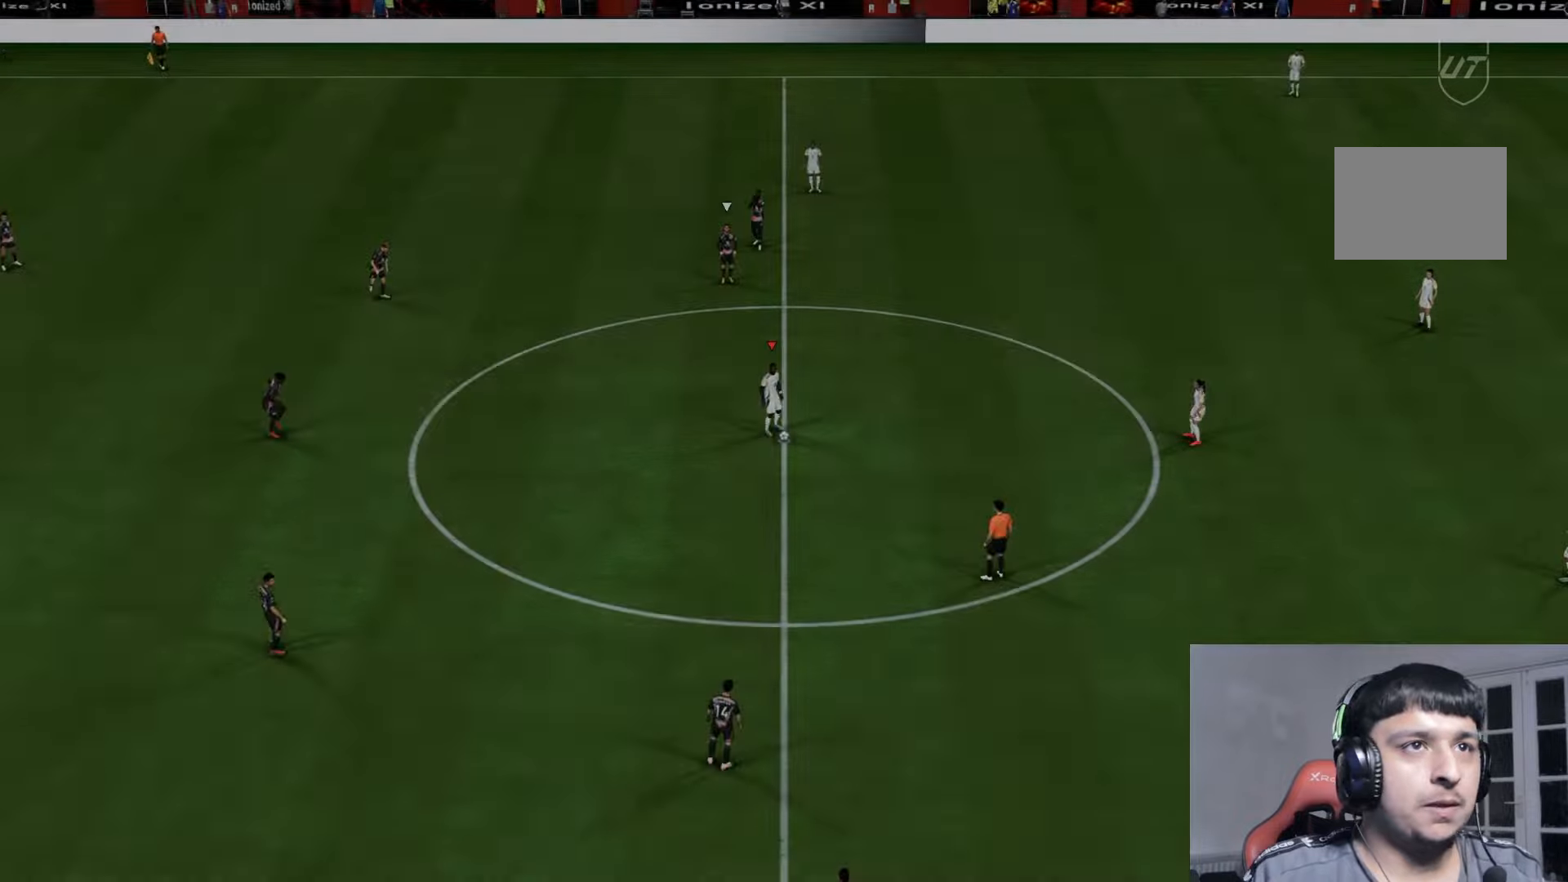
{"buttons": [], "left_stick": "center", "right_stick": "center", "events": [[67, "A", "down"], [167, "A", "up"], [233, "A", "down"], [333, "A", "up"]]}
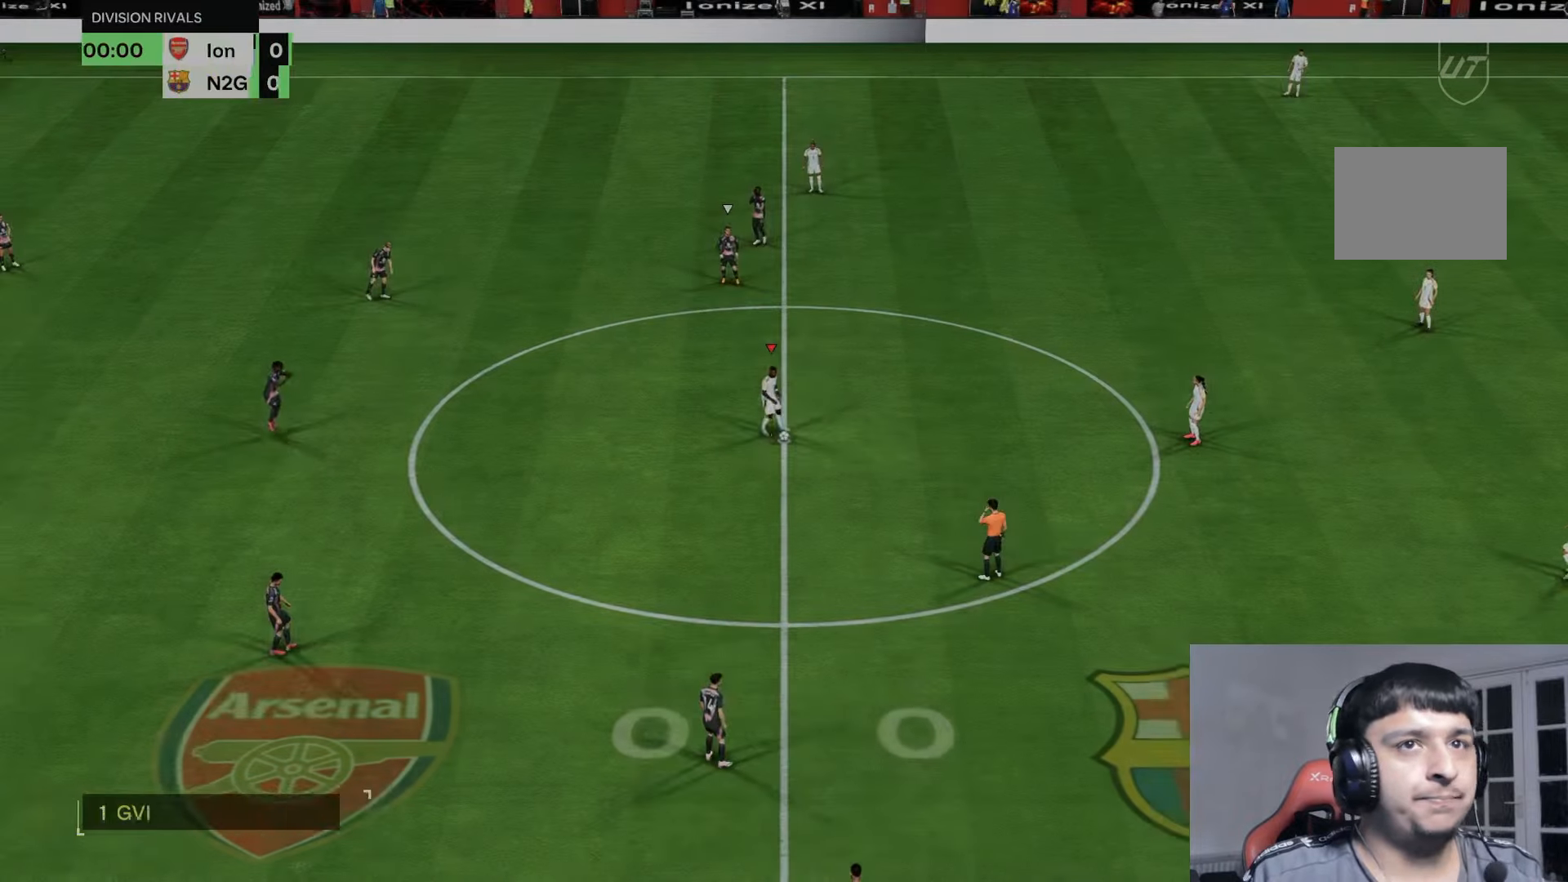
{"buttons": [], "left_stick": "up-left", "right_stick": "center", "events": [[300, "left_stick", "up-left"]]}
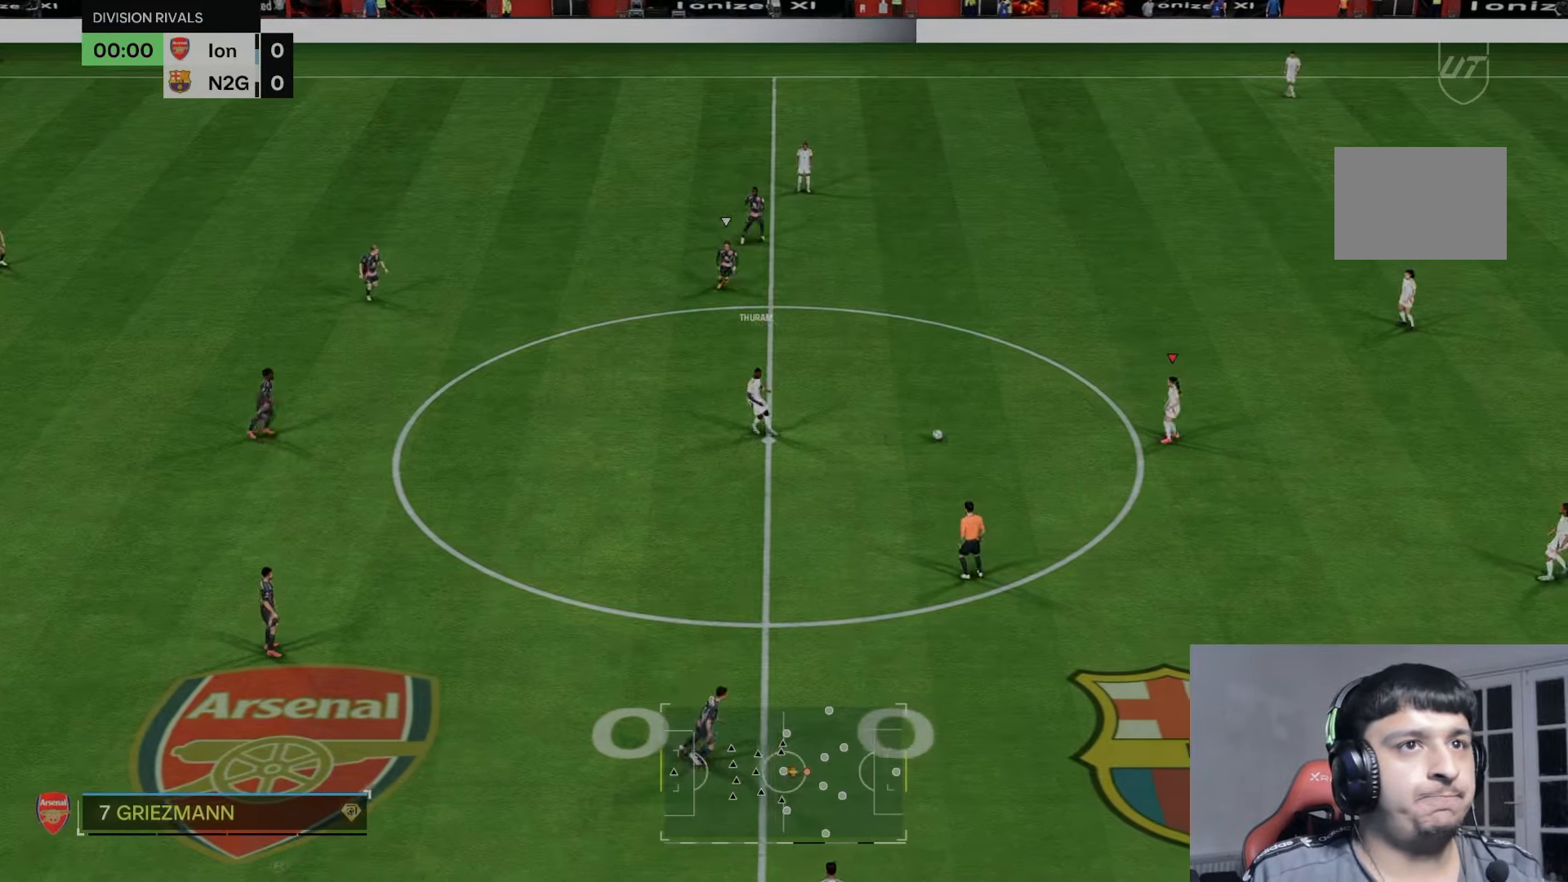
{"buttons": [], "left_stick": "center", "right_stick": "center"}
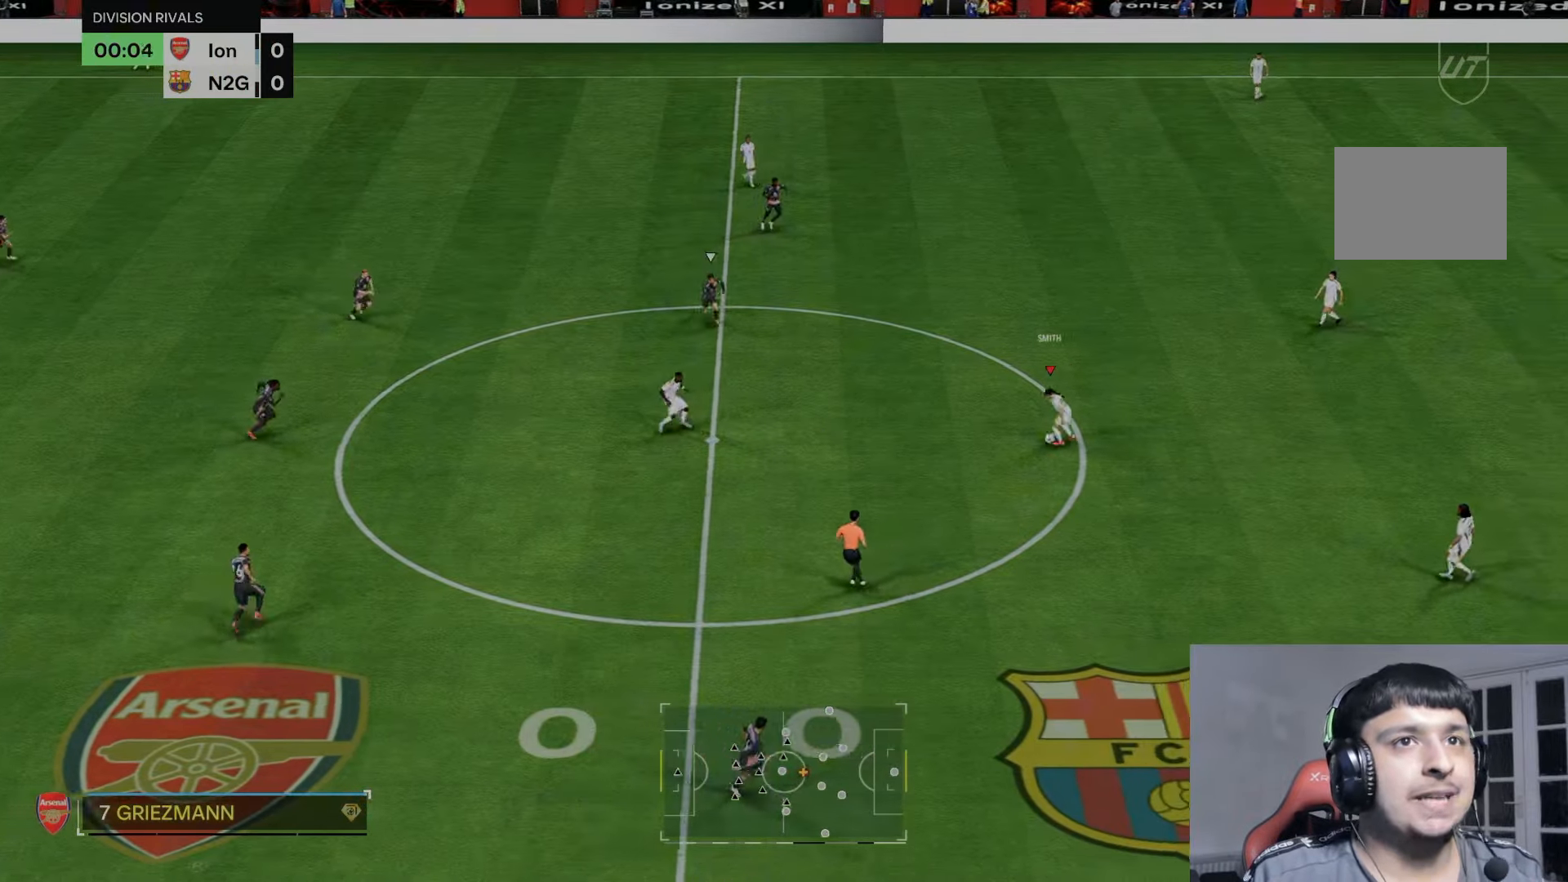
{"buttons": ["L1"], "left_stick": "center", "right_stick": "center", "events": [[33, "right_stick", "down"], [367, "R3", "down"], [400, "right_stick", "center"], [433, "R3", "up"], [500, "L1", "down"]]}
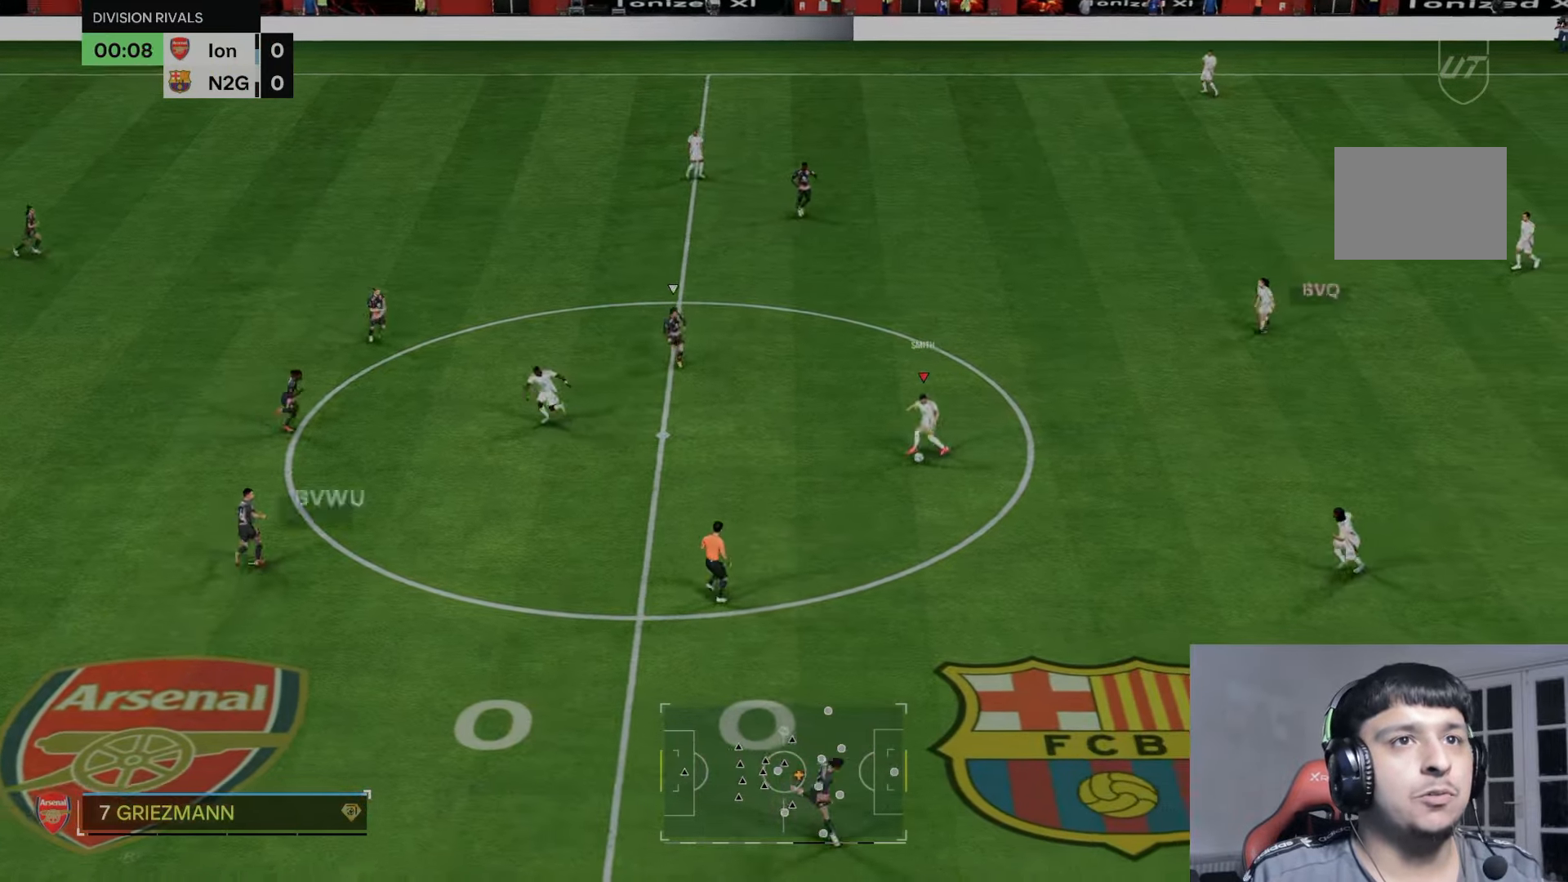
{"buttons": ["R2"], "left_stick": "up-left", "right_stick": "center", "events": [[333, "A", "down"], [333, "L1", "up"], [333, "R2", "down"], [333, "left_stick", "up-left"], [400, "A", "up"]]}
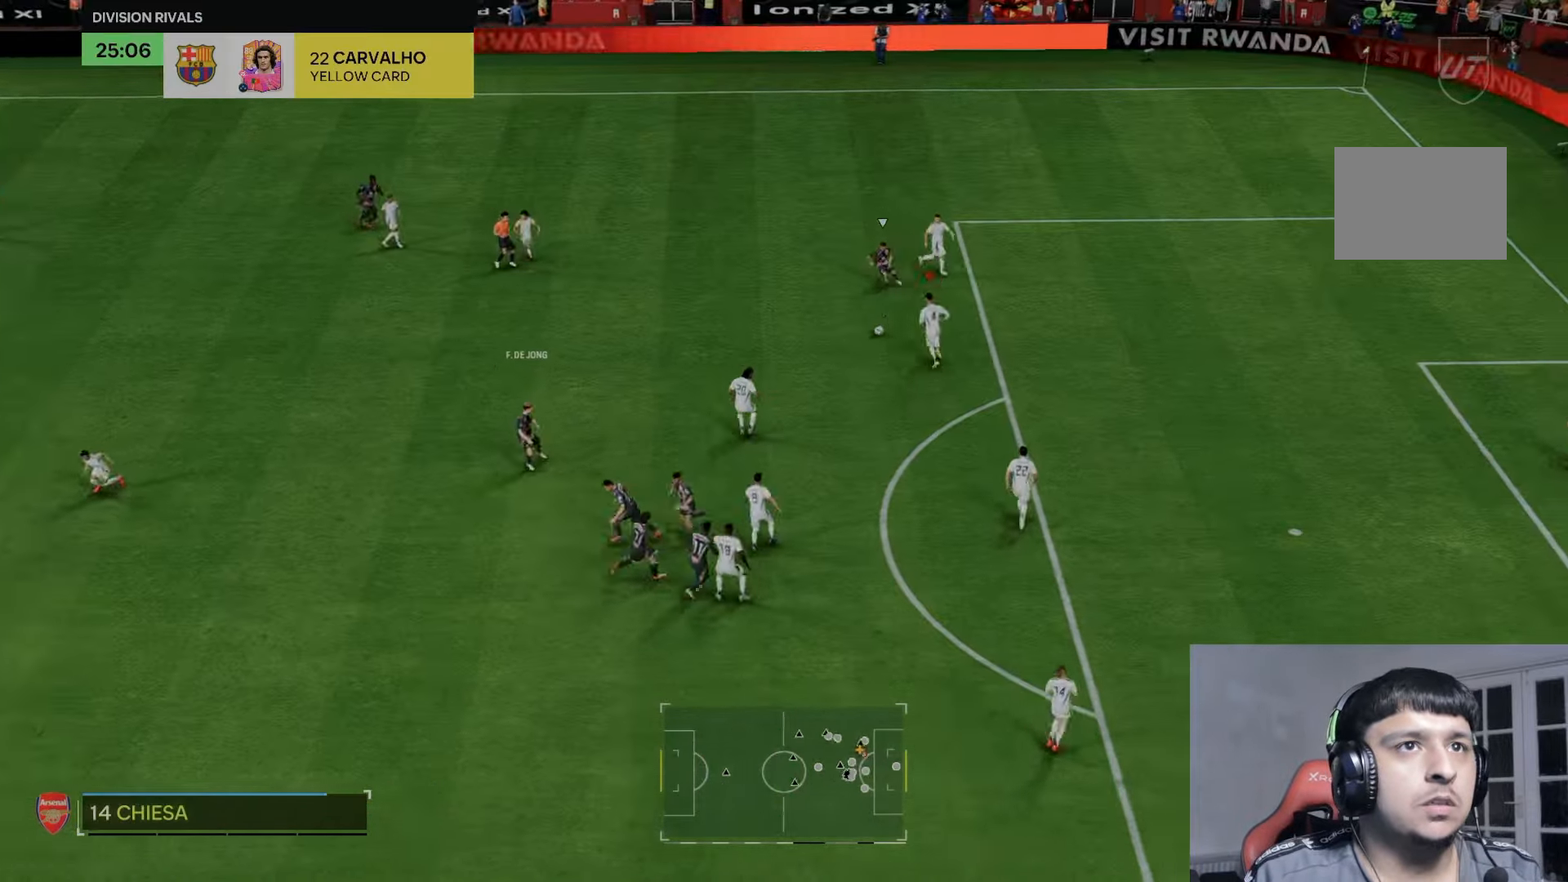
{"buttons": [], "left_stick": "right", "right_stick": "center", "events": [[33, "R2", "up"], [467, "left_stick", "right"]]}
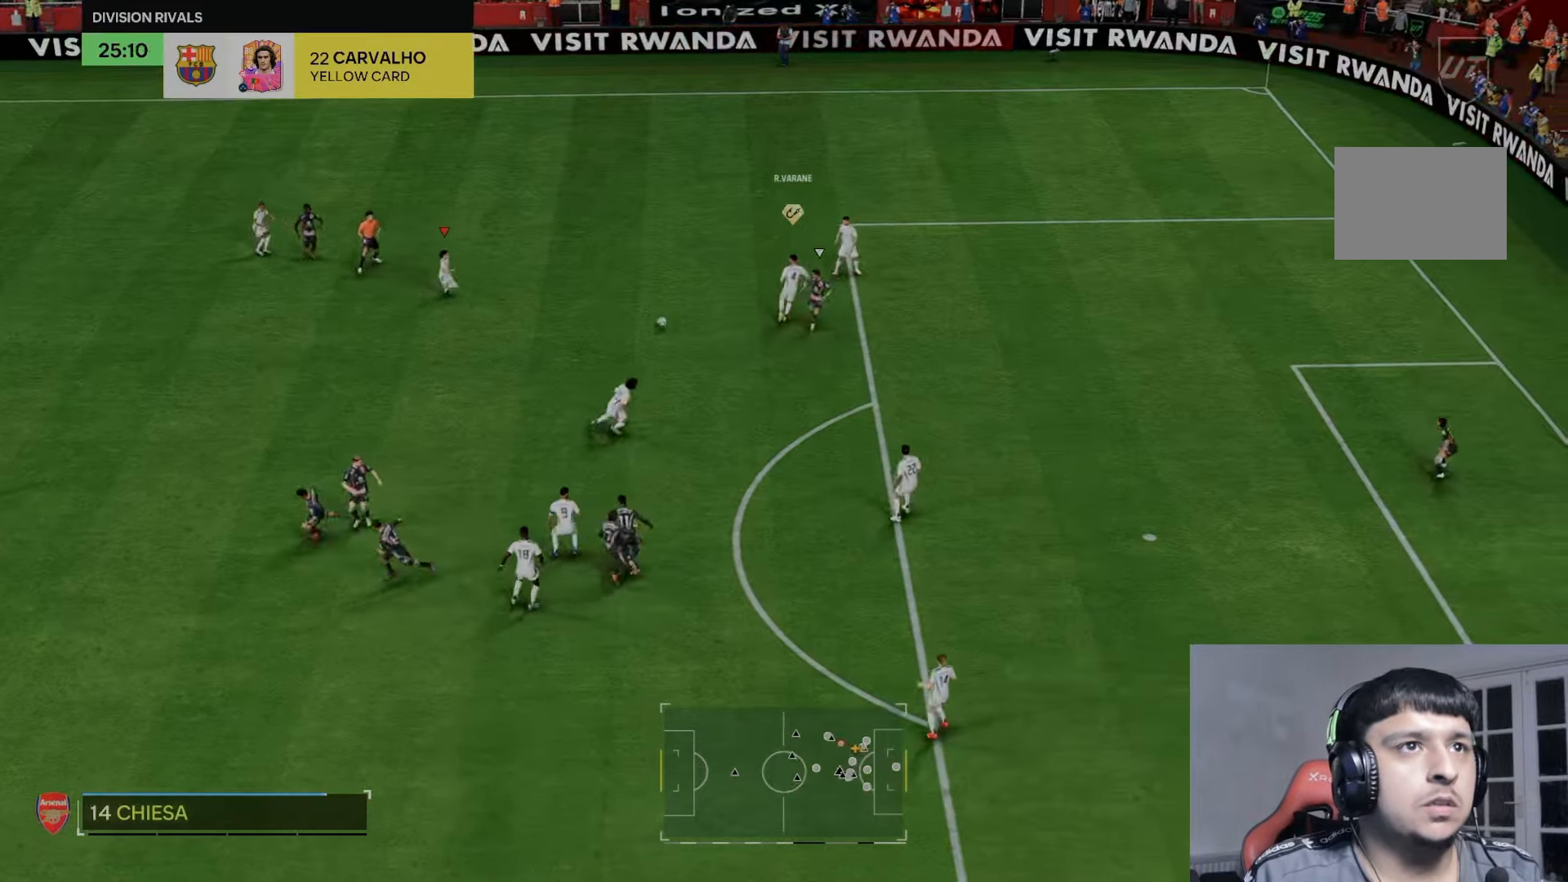
{"buttons": [], "left_stick": "center", "right_stick": "center", "events": [[233, "L1", "down"], [300, "left_stick", "center"], [333, "L1", "up"]]}
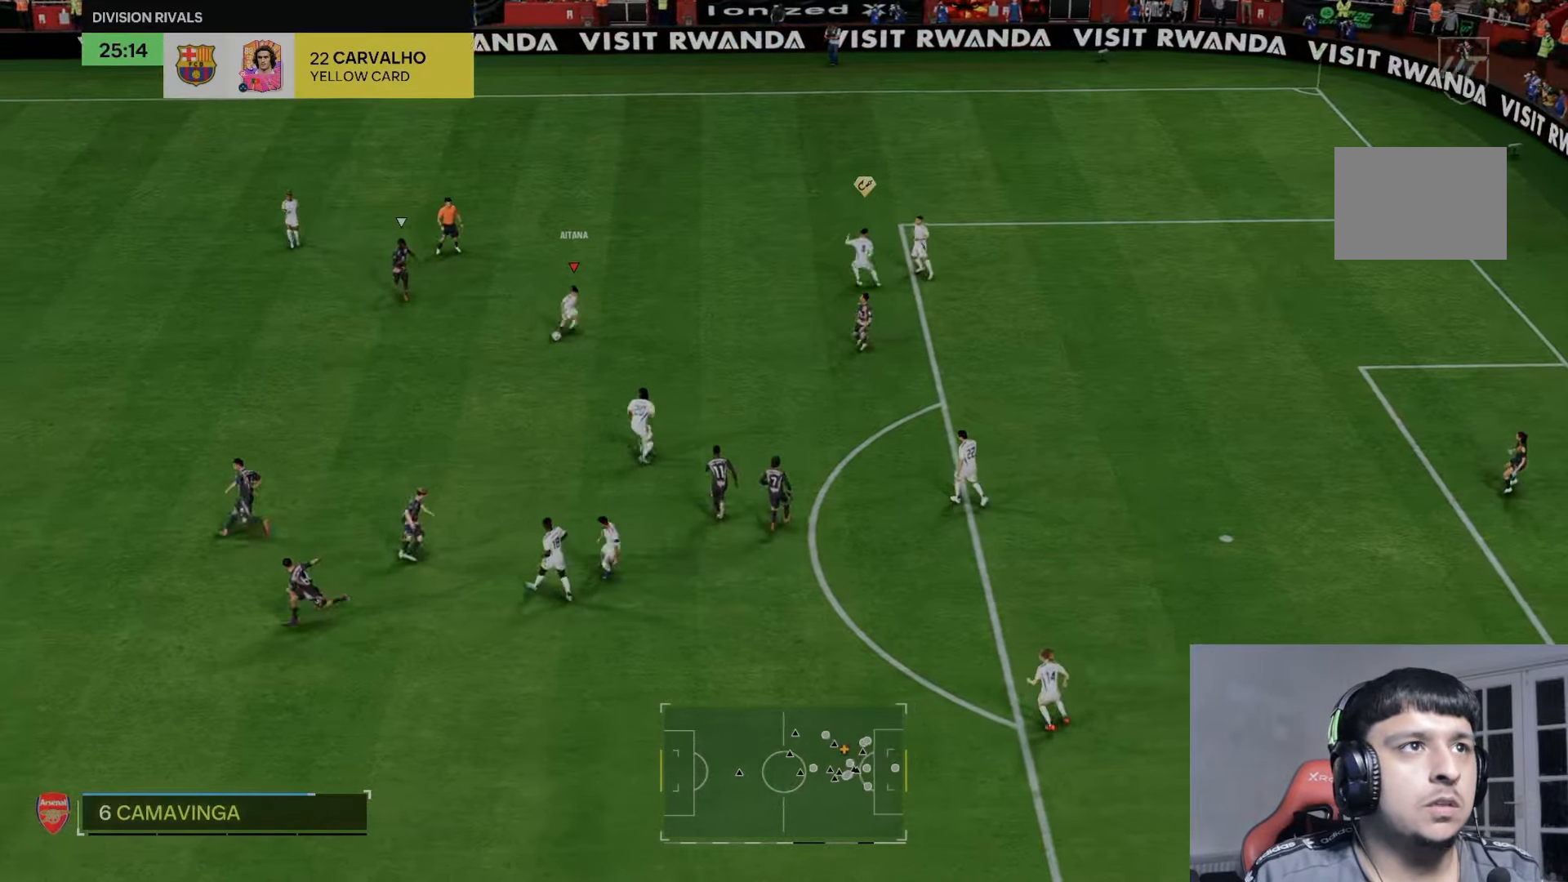
{"buttons": [], "left_stick": "up-left", "right_stick": "center", "events": [[467, "left_stick", "up-left"]]}
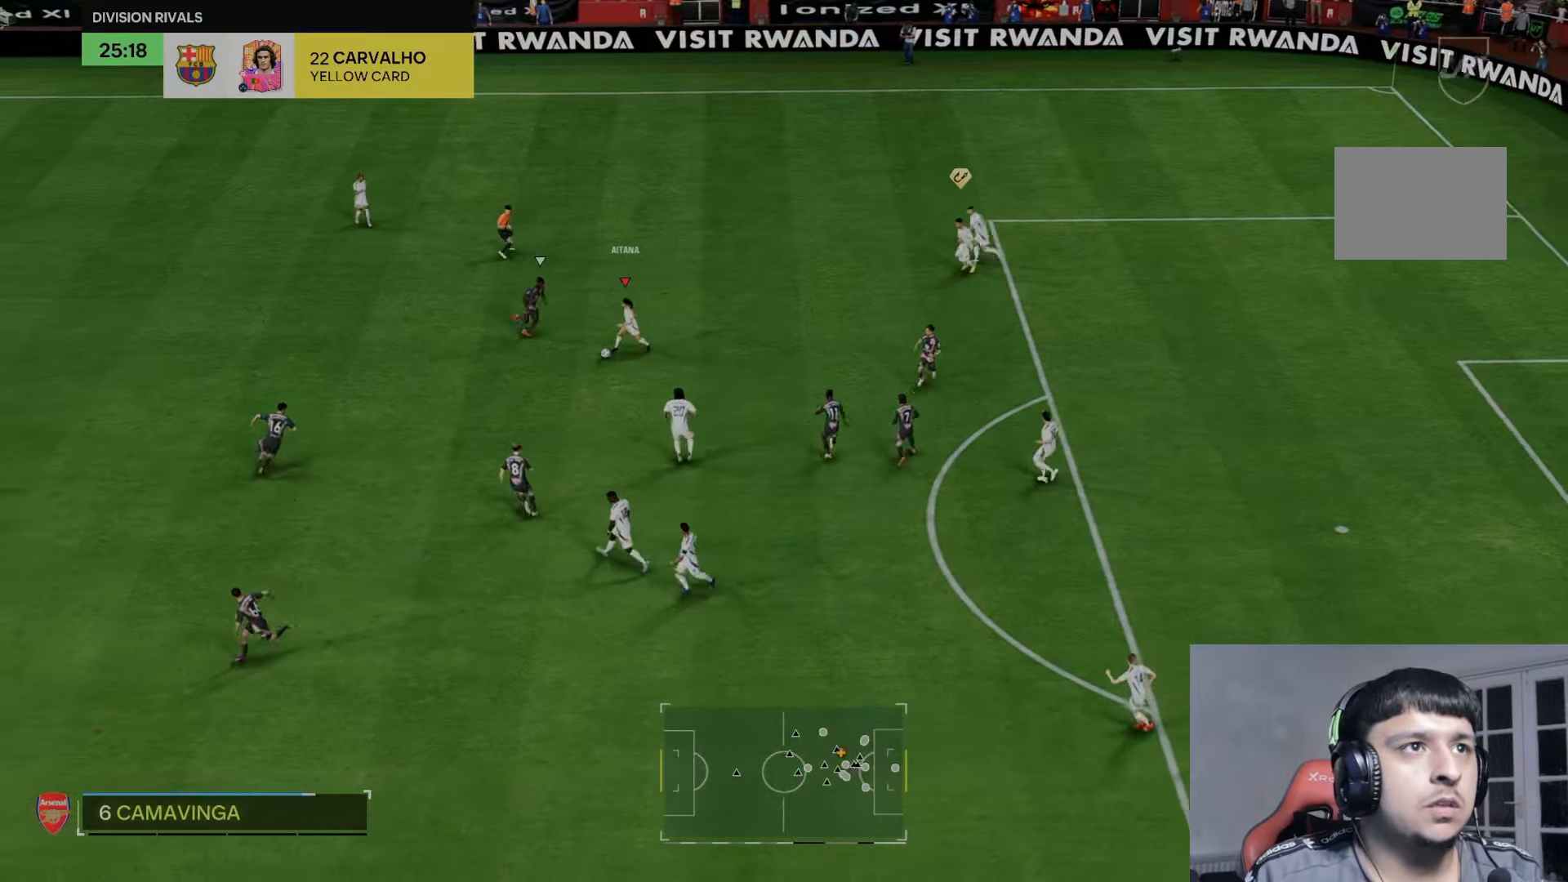
{"buttons": ["L1"], "left_stick": "center", "right_stick": "center"}
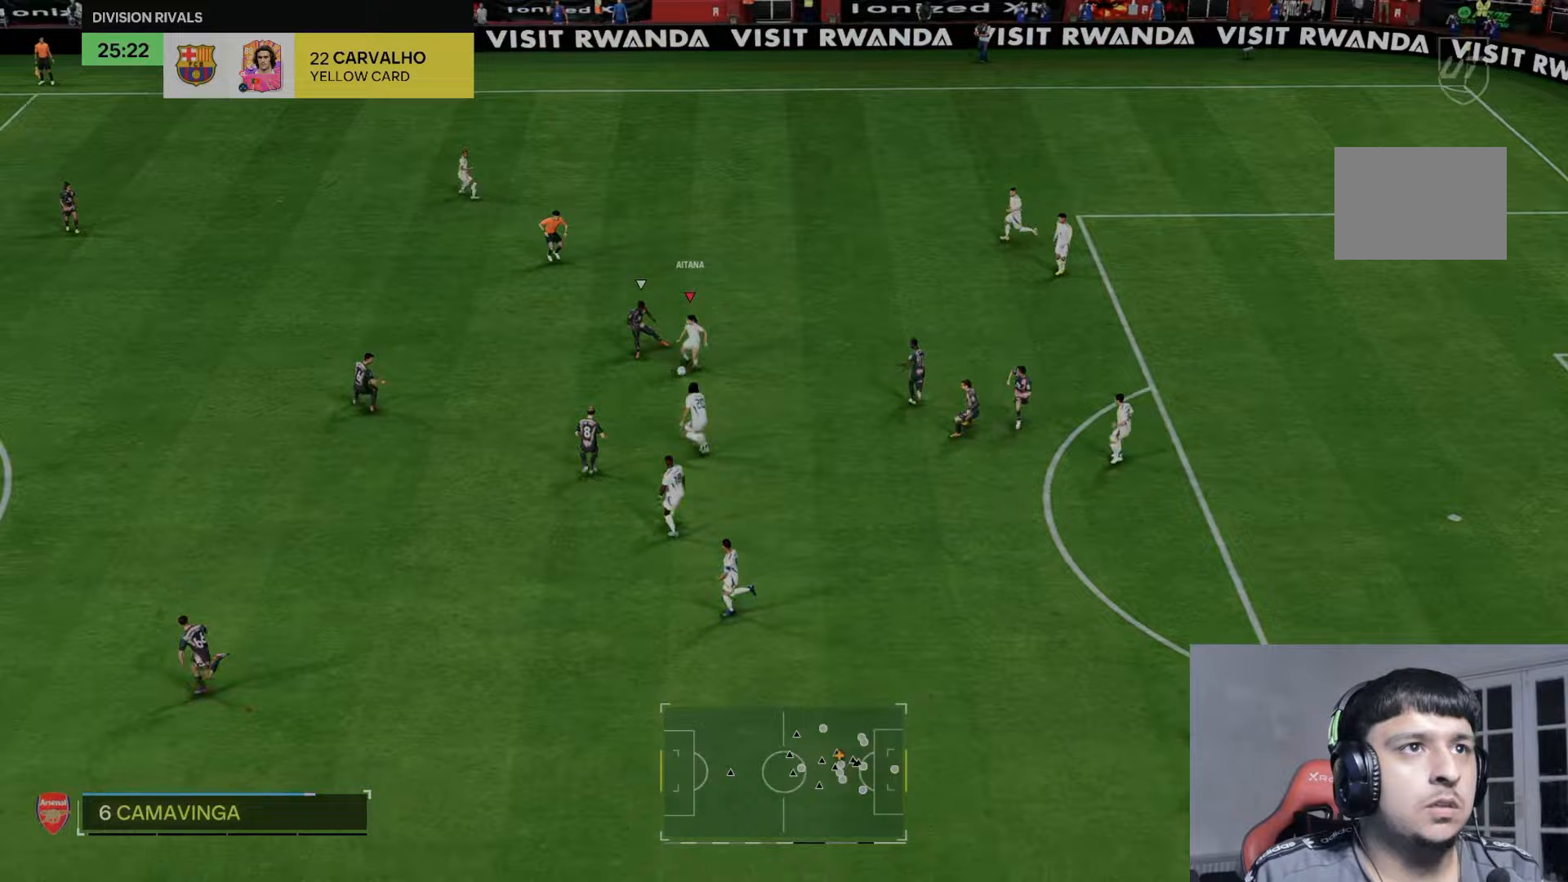
{"buttons": [], "left_stick": "right", "right_stick": "center", "events": [[33, "left_stick", "up-left"], [67, "L1", "up"], [500, "left_stick", "right"]]}
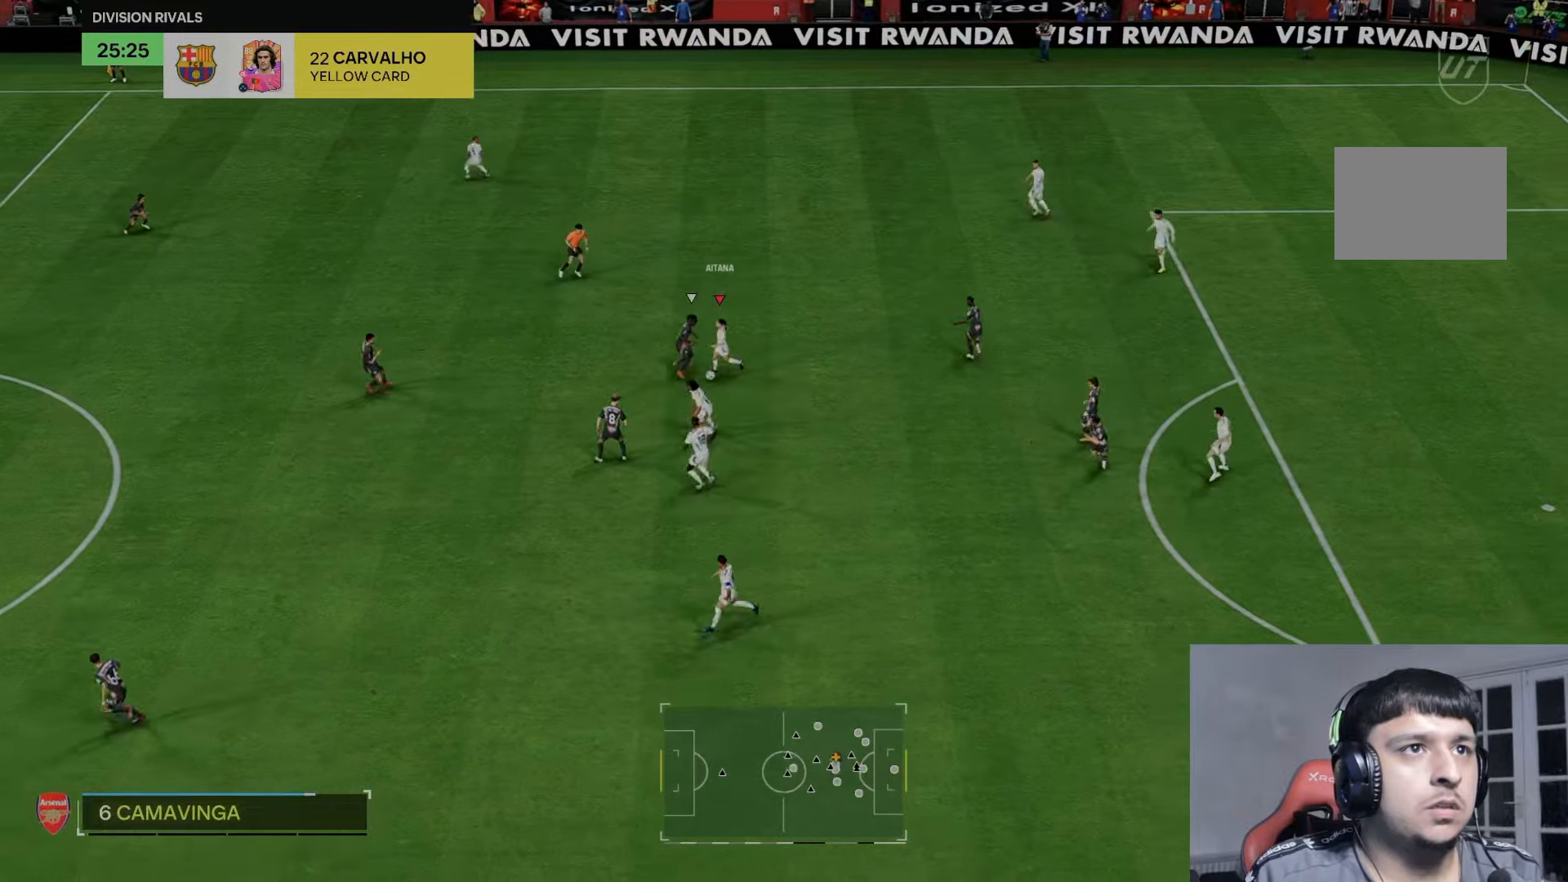
{"buttons": [], "left_stick": "right", "right_stick": "center", "events": []}
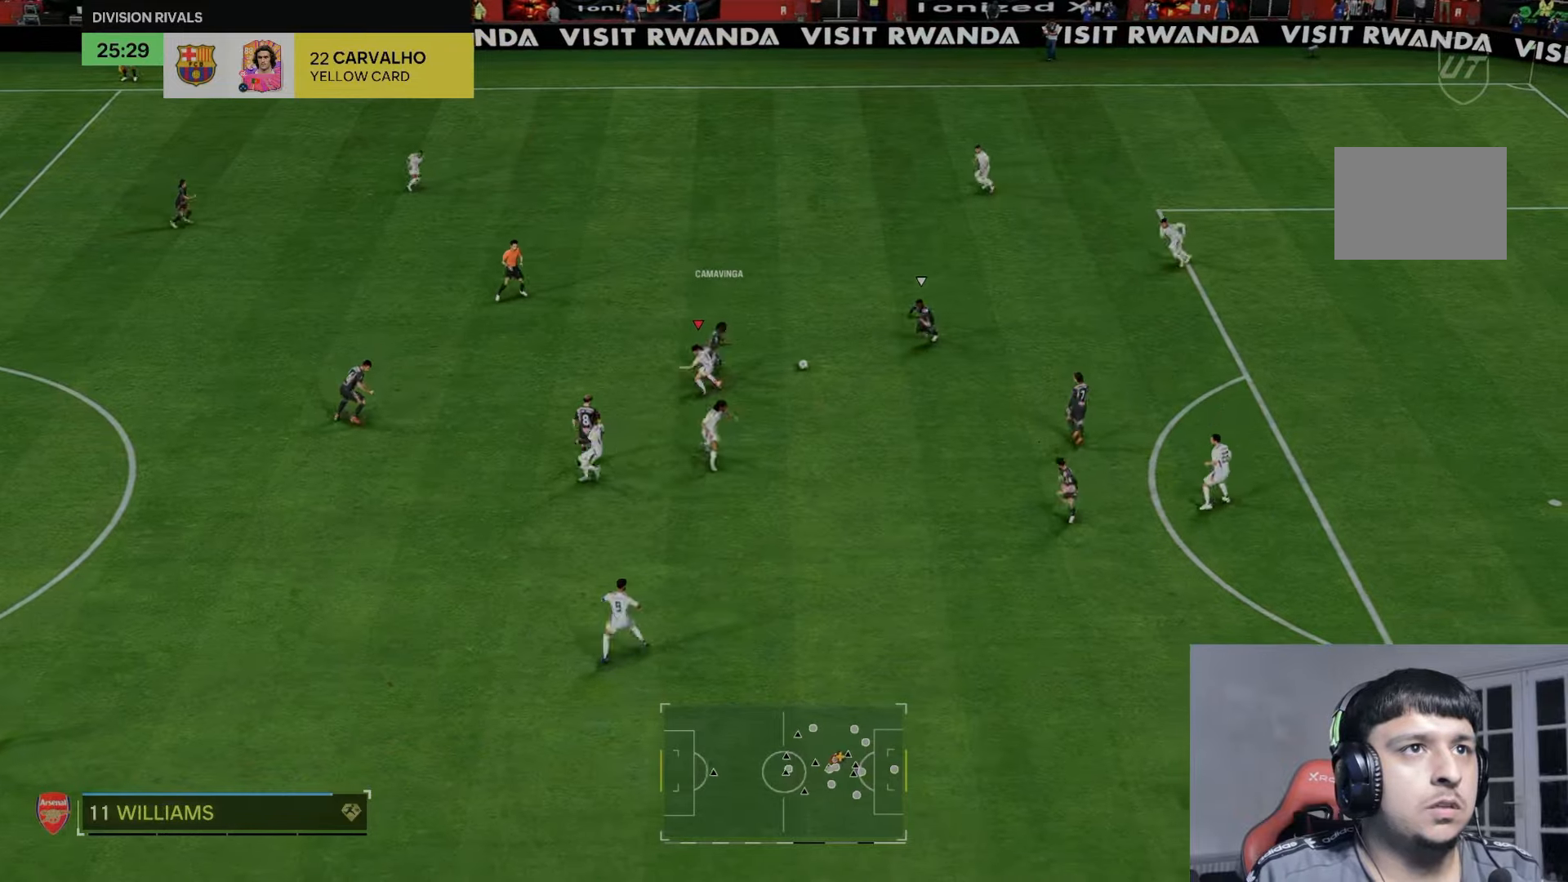
{"buttons": ["R2"], "left_stick": "up", "right_stick": "center", "events": [[133, "left_stick", "up"], [200, "R3", "down"], [200, "right_stick", "down-right"], [367, "R3", "up"], [367, "right_stick", "center"], [433, "R2", "down"]]}
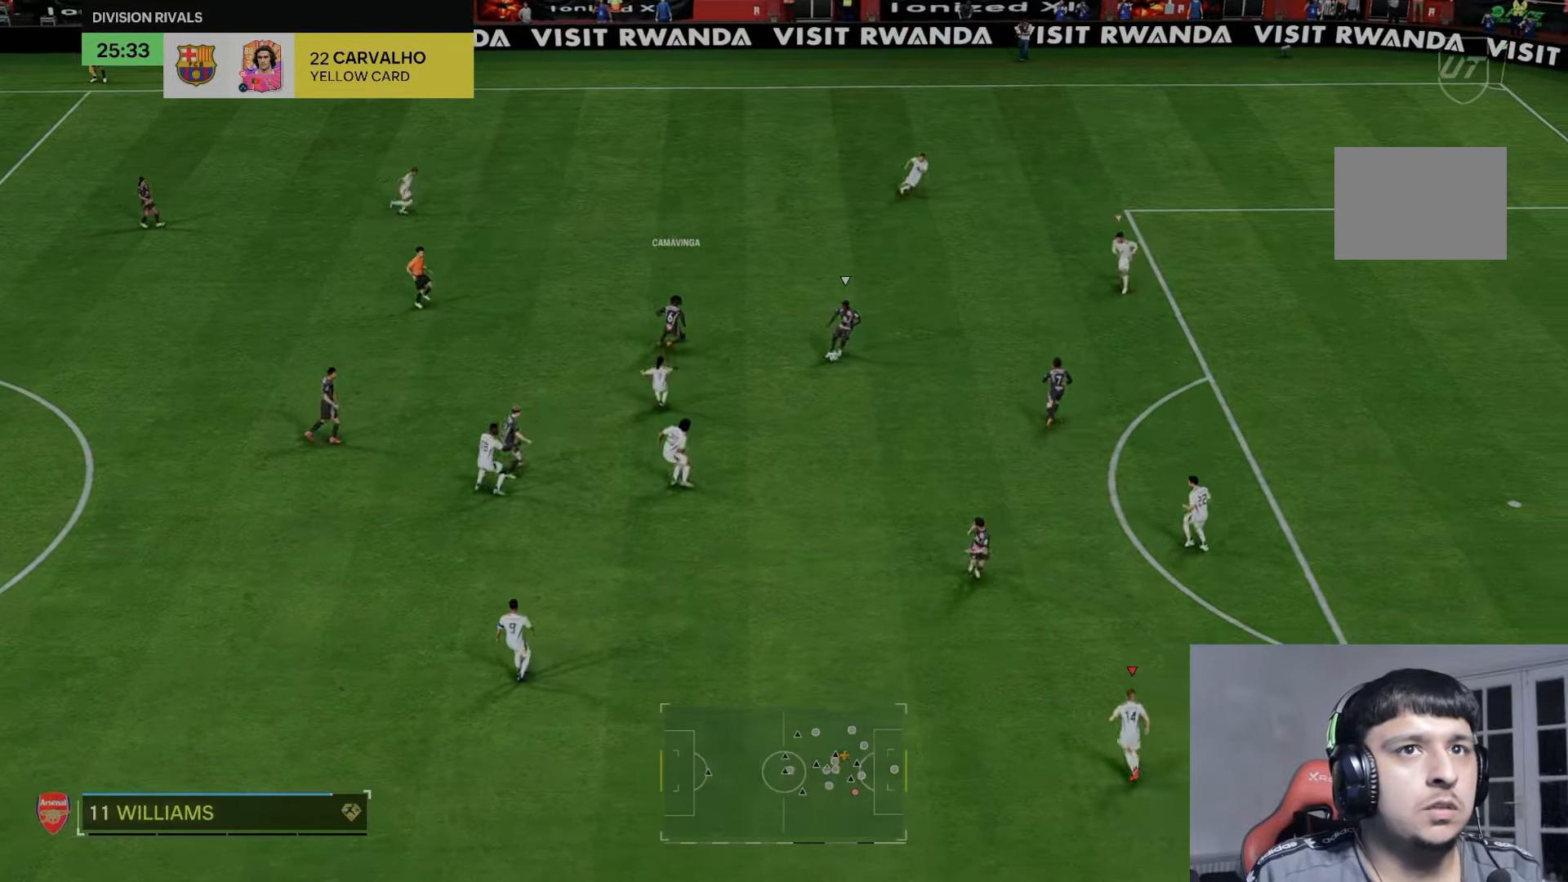
{"buttons": ["R2"], "left_stick": "up-right", "right_stick": "center", "events": [[133, "R3", "down"], [167, "right_stick", "down-right"], [233, "left_stick", "up-right"], [300, "L2", "down"], [300, "right_stick", "center"], [333, "R3", "up"], [467, "L2", "up"]]}
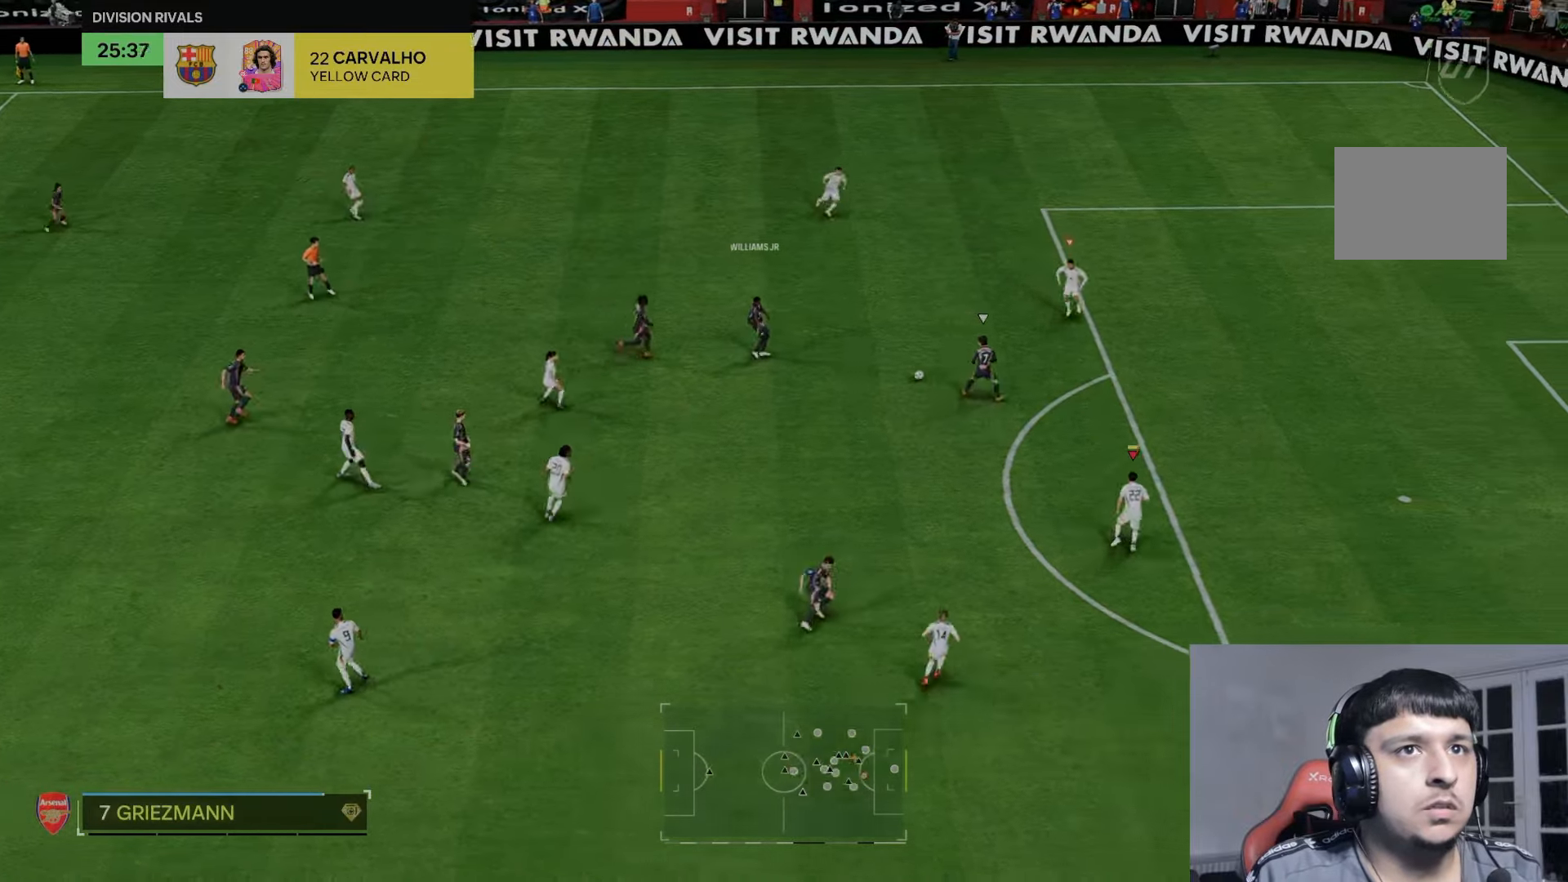
{"buttons": [], "left_stick": "up-right", "right_stick": "center", "events": [[500, "R2", "up"]]}
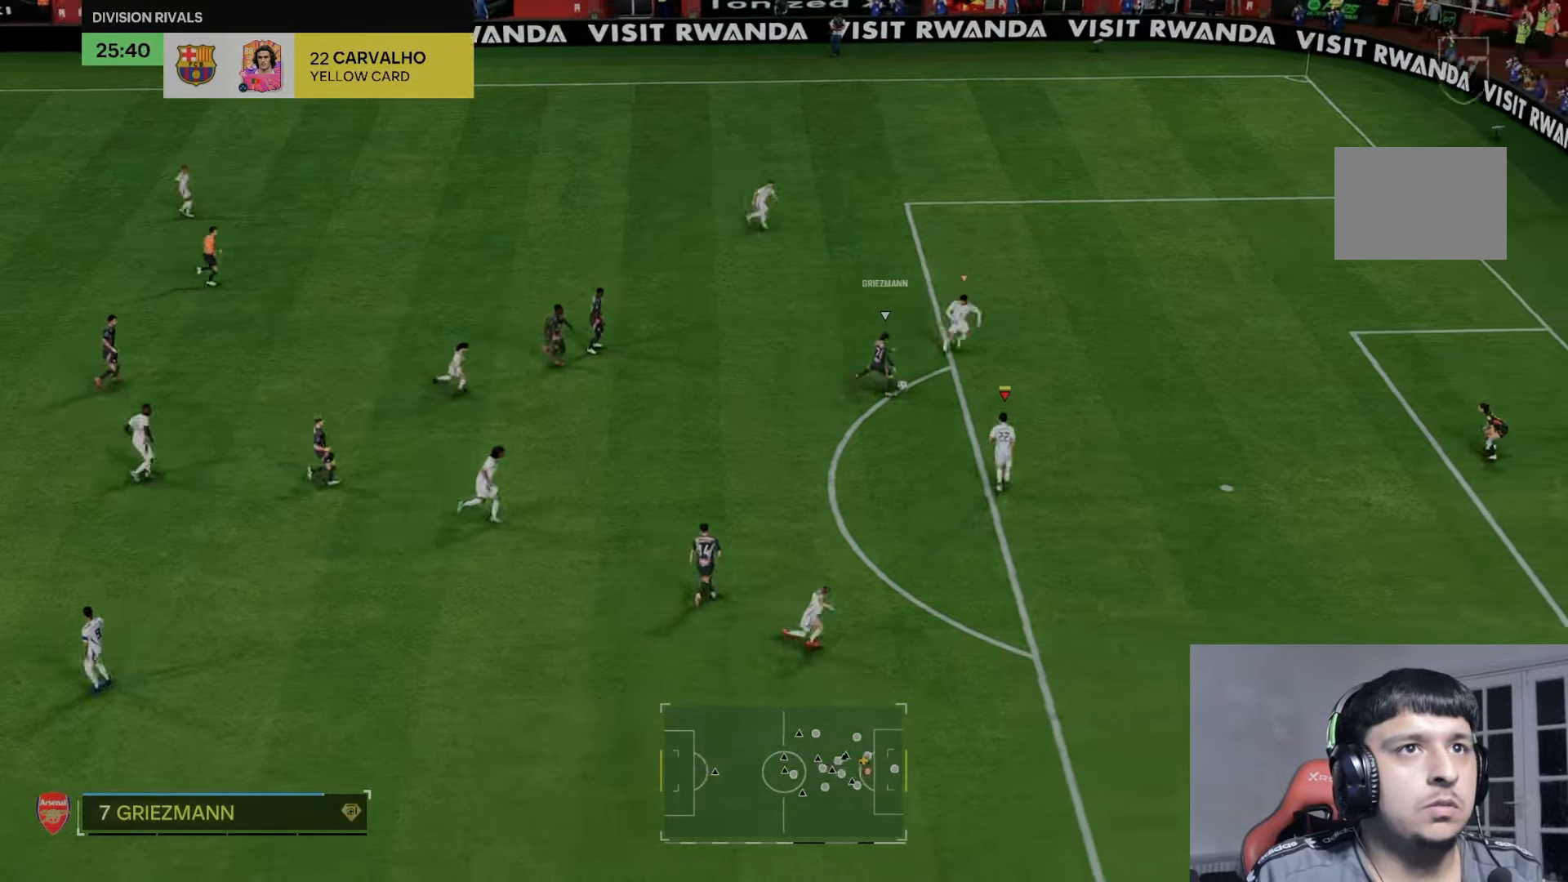
{"buttons": ["L2", "R1"], "left_stick": "right", "right_stick": "center", "events": [[33, "left_stick", "up"], [67, "L2", "down"], [233, "left_stick", "up-right"], [300, "R1", "down"], [467, "left_stick", "right"]]}
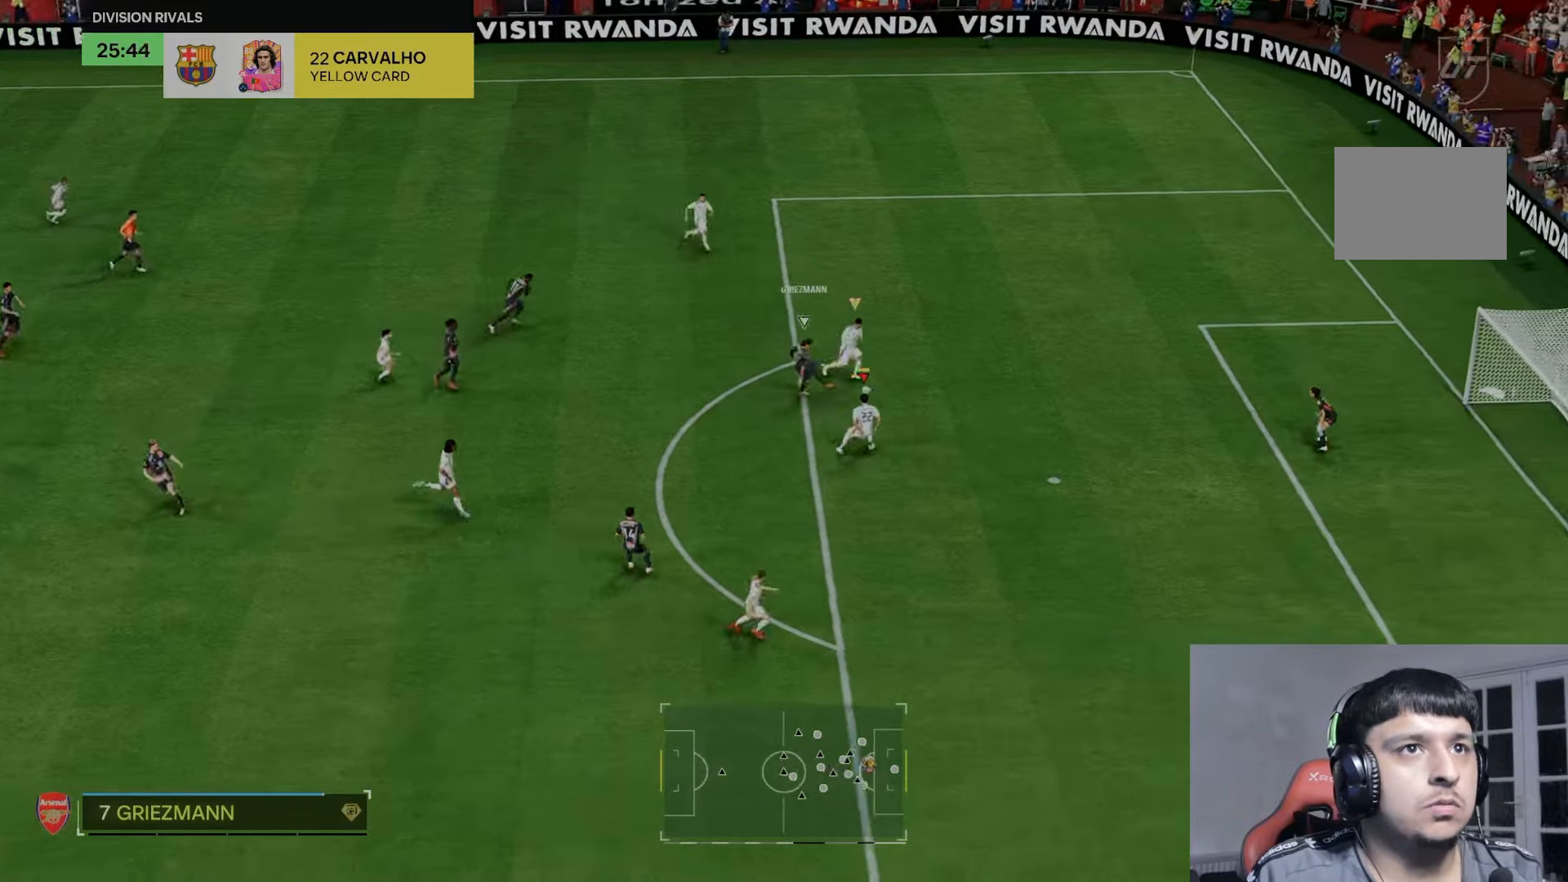
{"buttons": [], "left_stick": "right", "right_stick": "center", "events": [[367, "L2", "up"], [400, "R1", "up"]]}